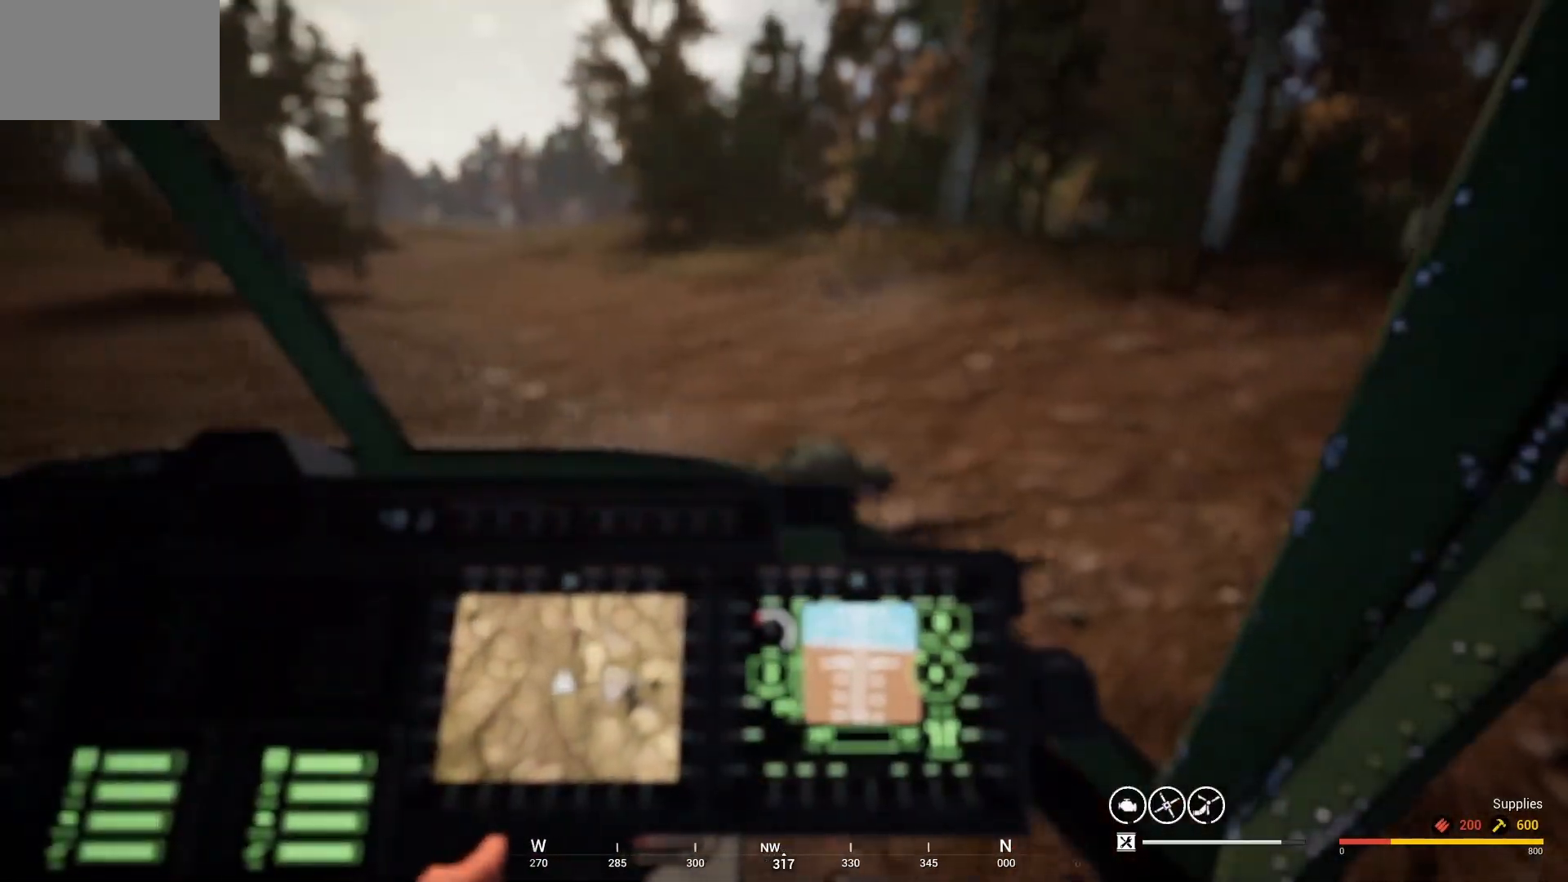
Gameplay with keyboard and mouse; each line is a JSON object with the keys and mouse buttons held at the frame after it. "events" lists presses ("down") and releases ("up") of "1", "2", "3", "4", "5", "a", "alt", "c", "caps_lock", "ctrl", "d", "e", "f", "g", "q", "r", "s", "shift", "space", "t", "tab", "v", "w", "x", "z" and "mouse_wheel" between this image and that frame as [ms after this image, input, new state], when the widget could be followed in between. "mouse_wheel" = the "wheel" button of the "mouse" list. No other keys are recorded. "wheel" means that the mouse wheel is clicked or scrolled. "mouse_move" is the direction in which the mouse moves at that frame (one of eight, or "still"), when it could be read.
{"keys": ["d"], "mouse": [], "mouse_move": "still", "events": [[167, "d", "down"]]}
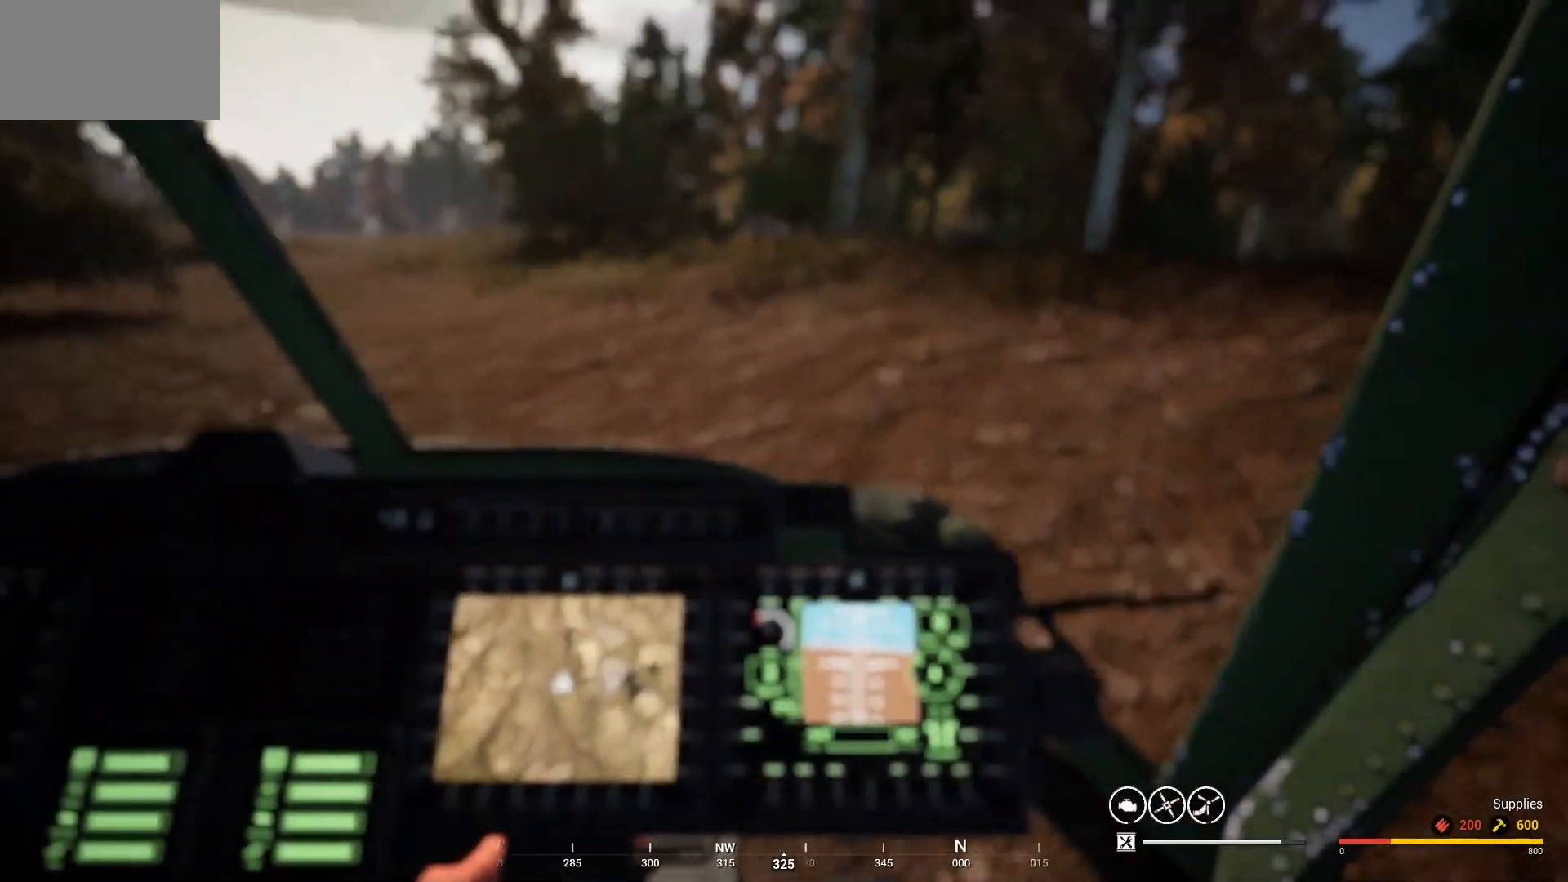
{"keys": ["d"], "mouse": [], "mouse_move": "up-right", "events": []}
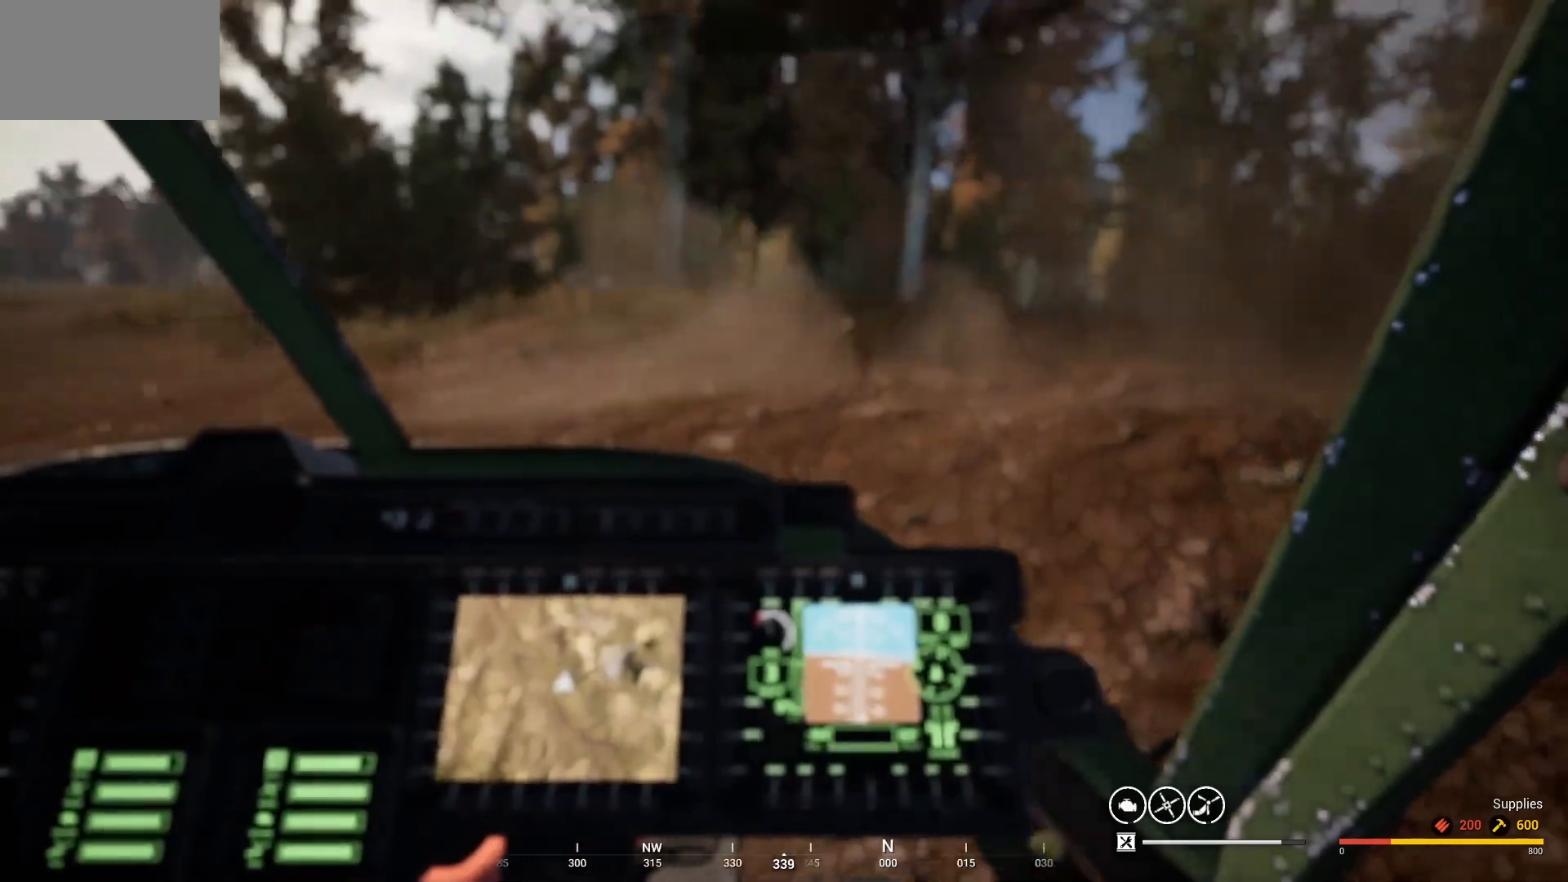
{"keys": ["d"], "mouse": [], "mouse_move": "up-right", "events": []}
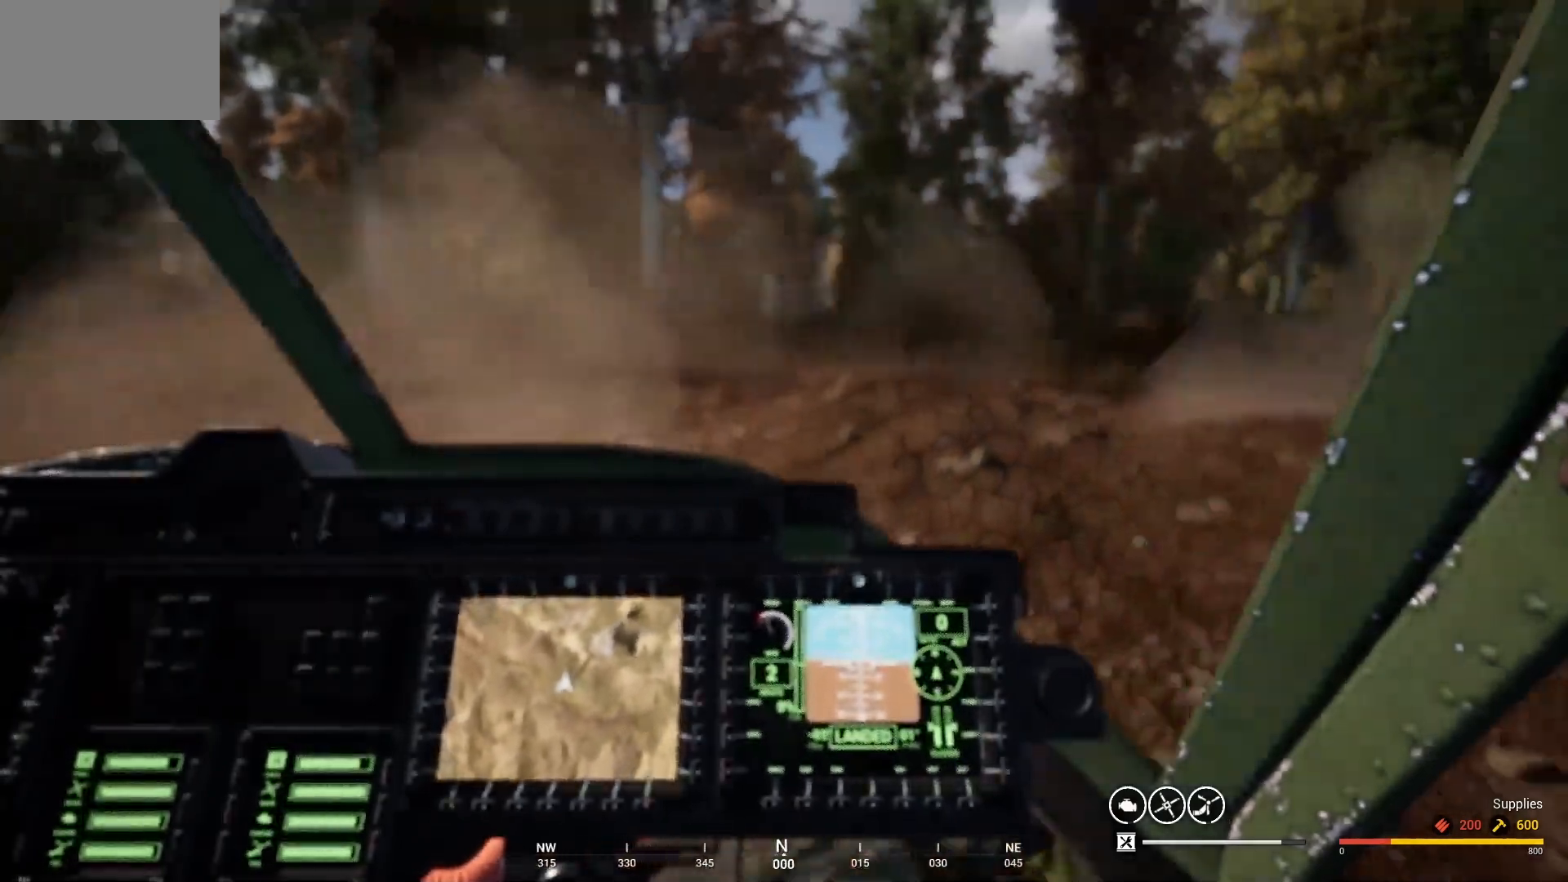
{"keys": [], "mouse": [], "mouse_move": "still", "events": [[367, "d", "up"]]}
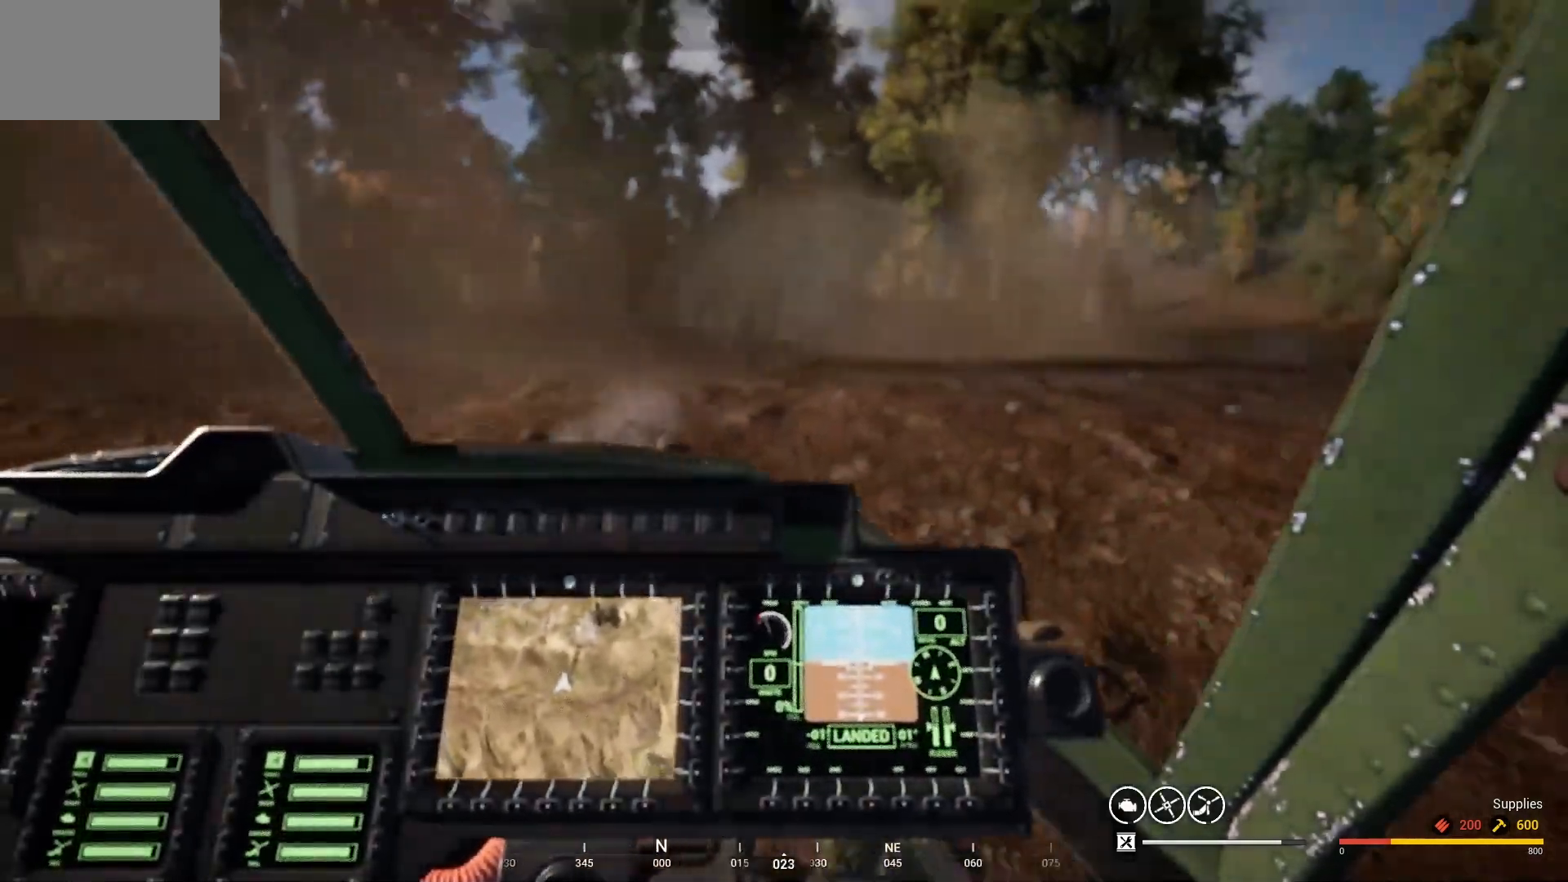
{"keys": ["d"], "mouse": [], "mouse_move": "up-right", "events": [[33, "a", "down"], [333, "a", "up"], [467, "d", "down"]]}
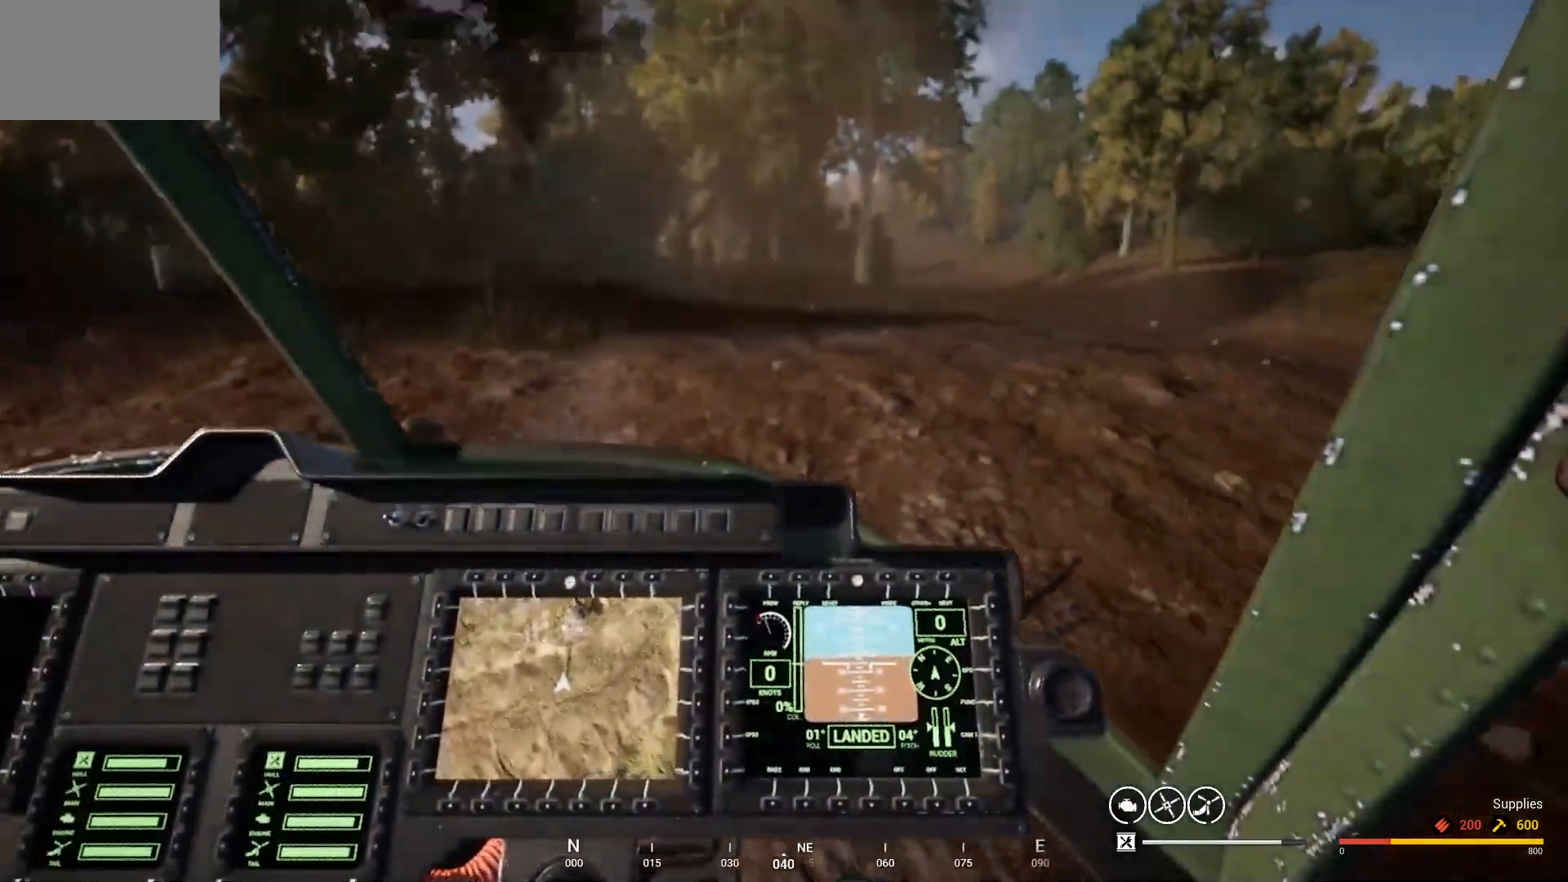
{"keys": ["a"], "mouse": [], "mouse_move": "up-right", "events": [[133, "d", "up"], [500, "a", "down"]]}
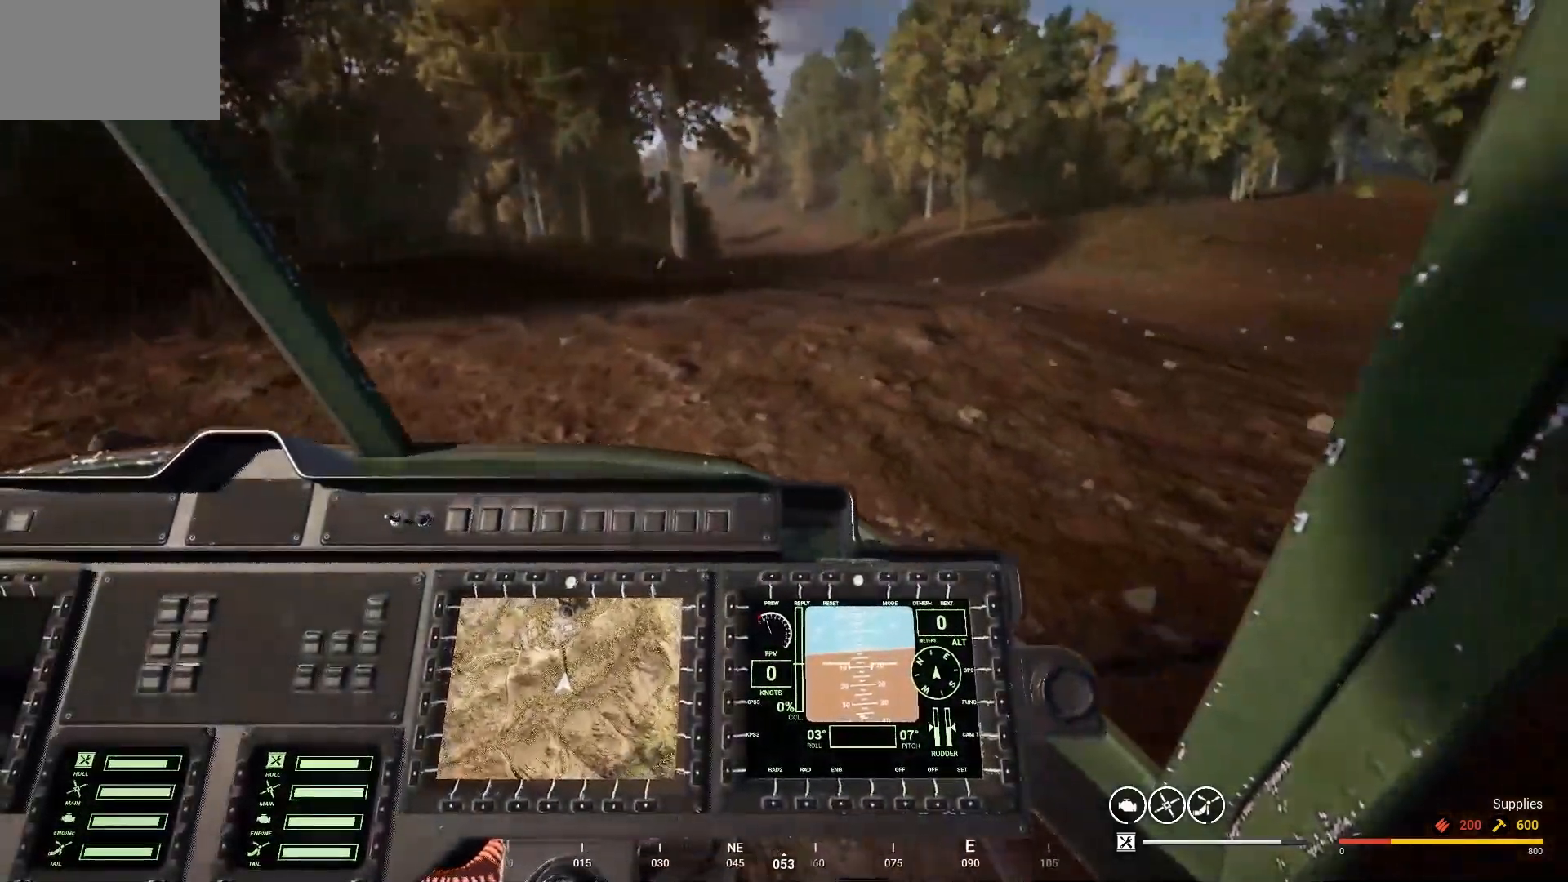
{"keys": [], "mouse": [], "mouse_move": "still", "events": [[167, "a", "up"], [233, "d", "down"], [433, "d", "up"]]}
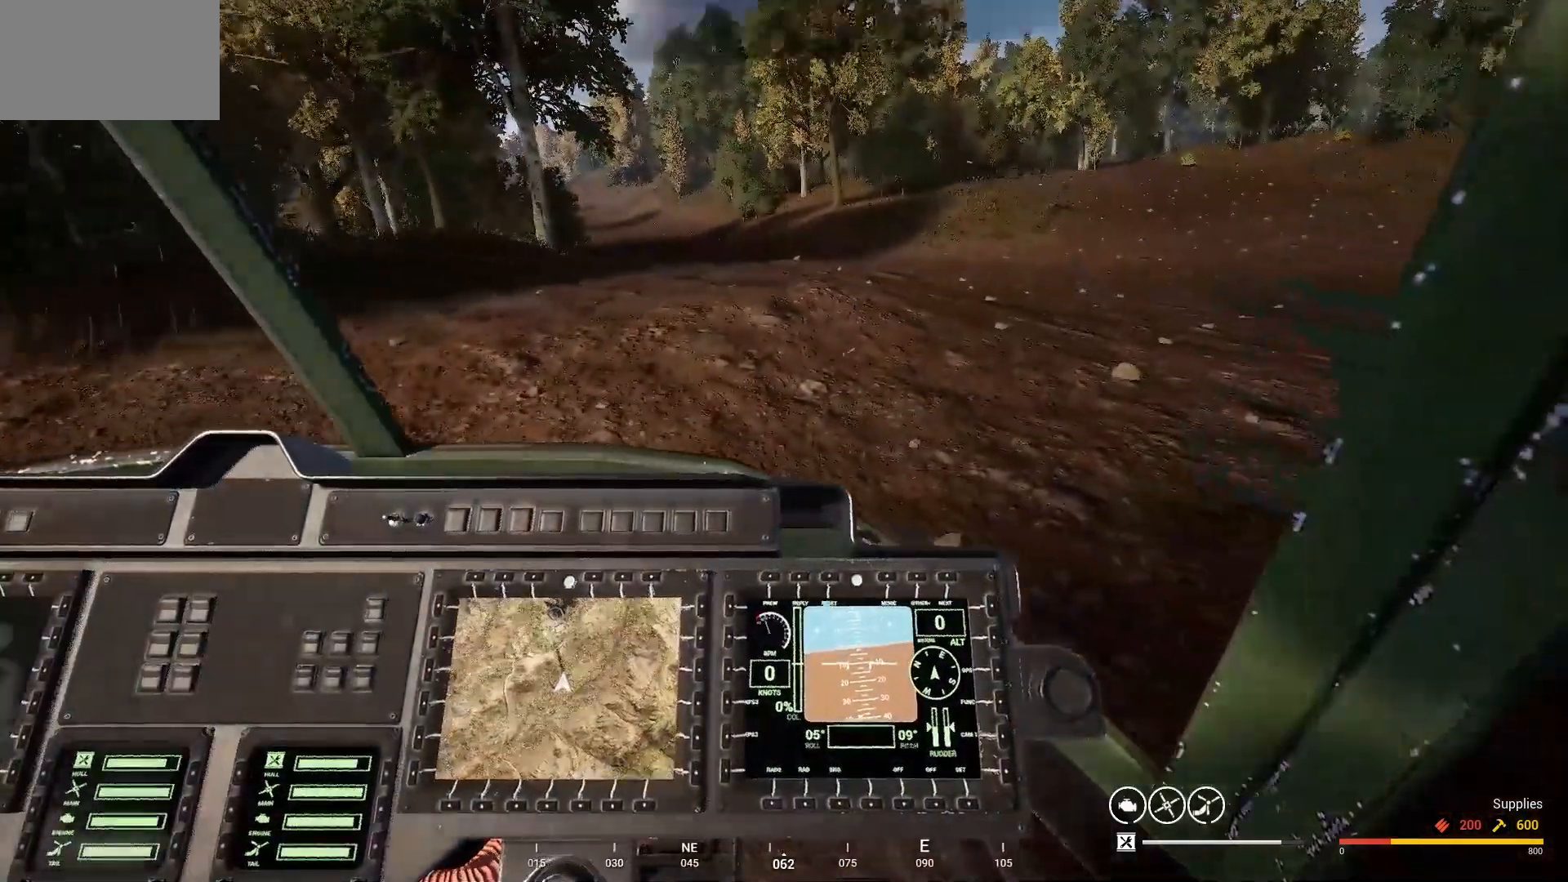
{"keys": [], "mouse": [], "mouse_move": "still", "events": []}
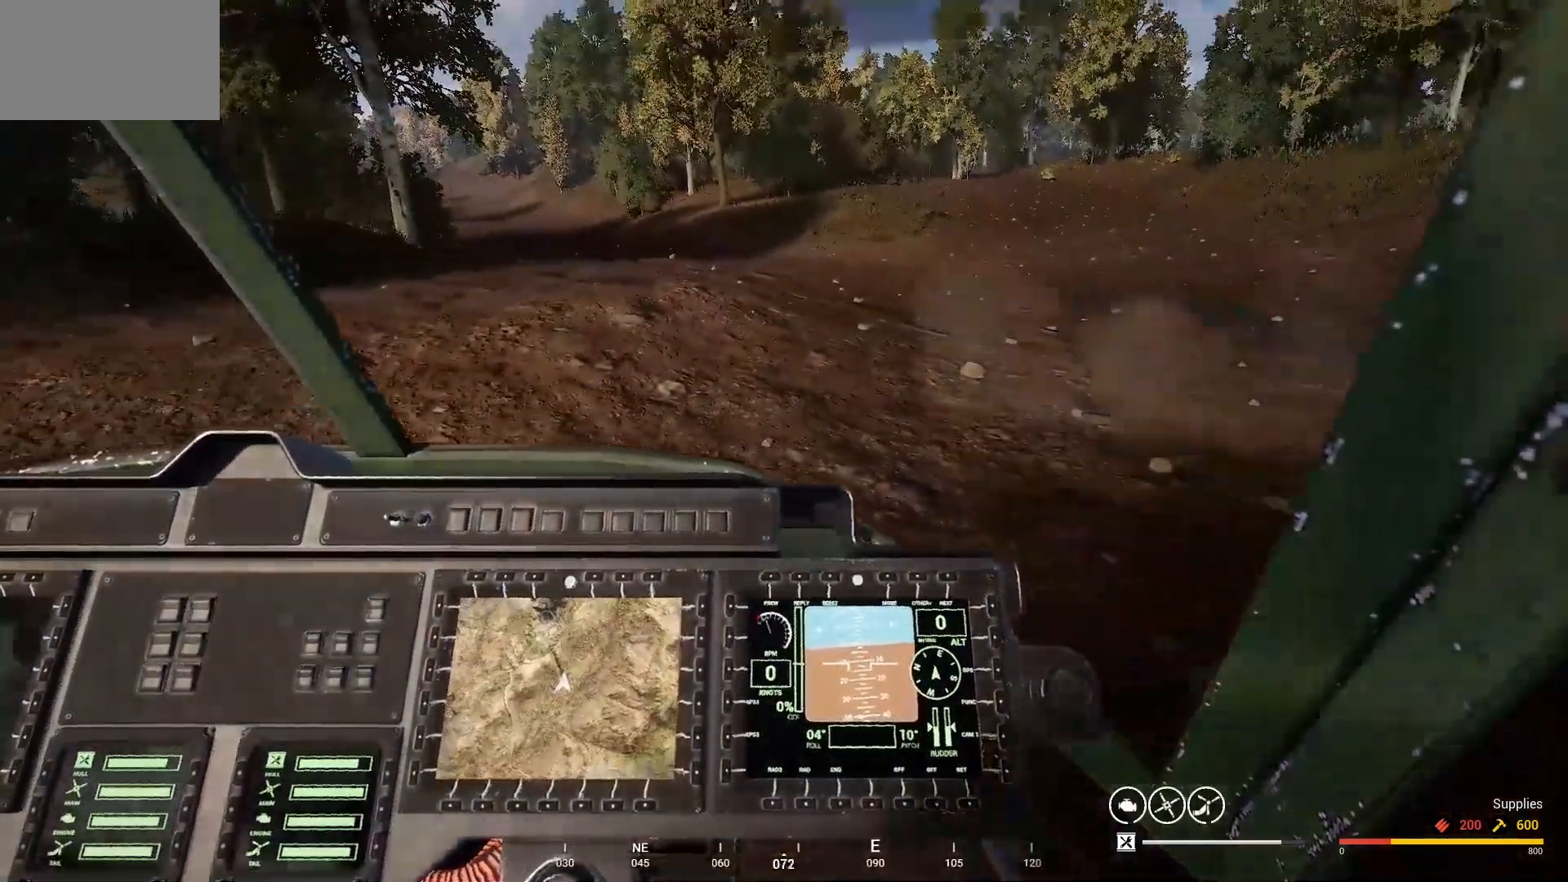
{"keys": [], "mouse": [], "mouse_move": "down", "events": [[467, "a", "down"], [500, "a", "up"]]}
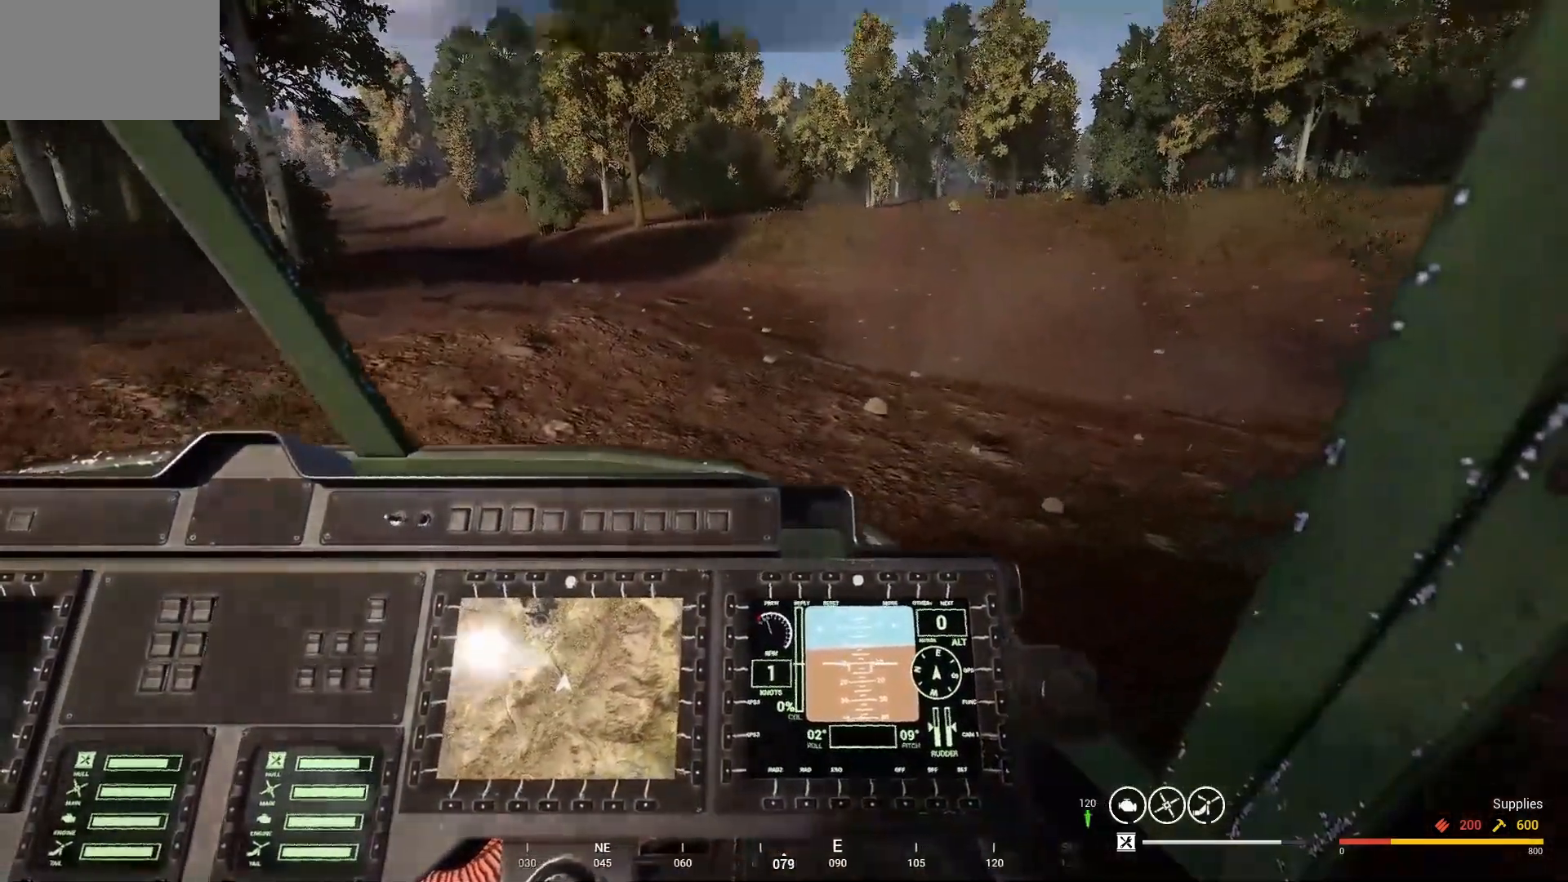
{"keys": [], "mouse": [], "mouse_move": "still", "events": [[67, "d", "down"], [233, "d", "up"], [433, "d", "down"], [467, "d", "up"]]}
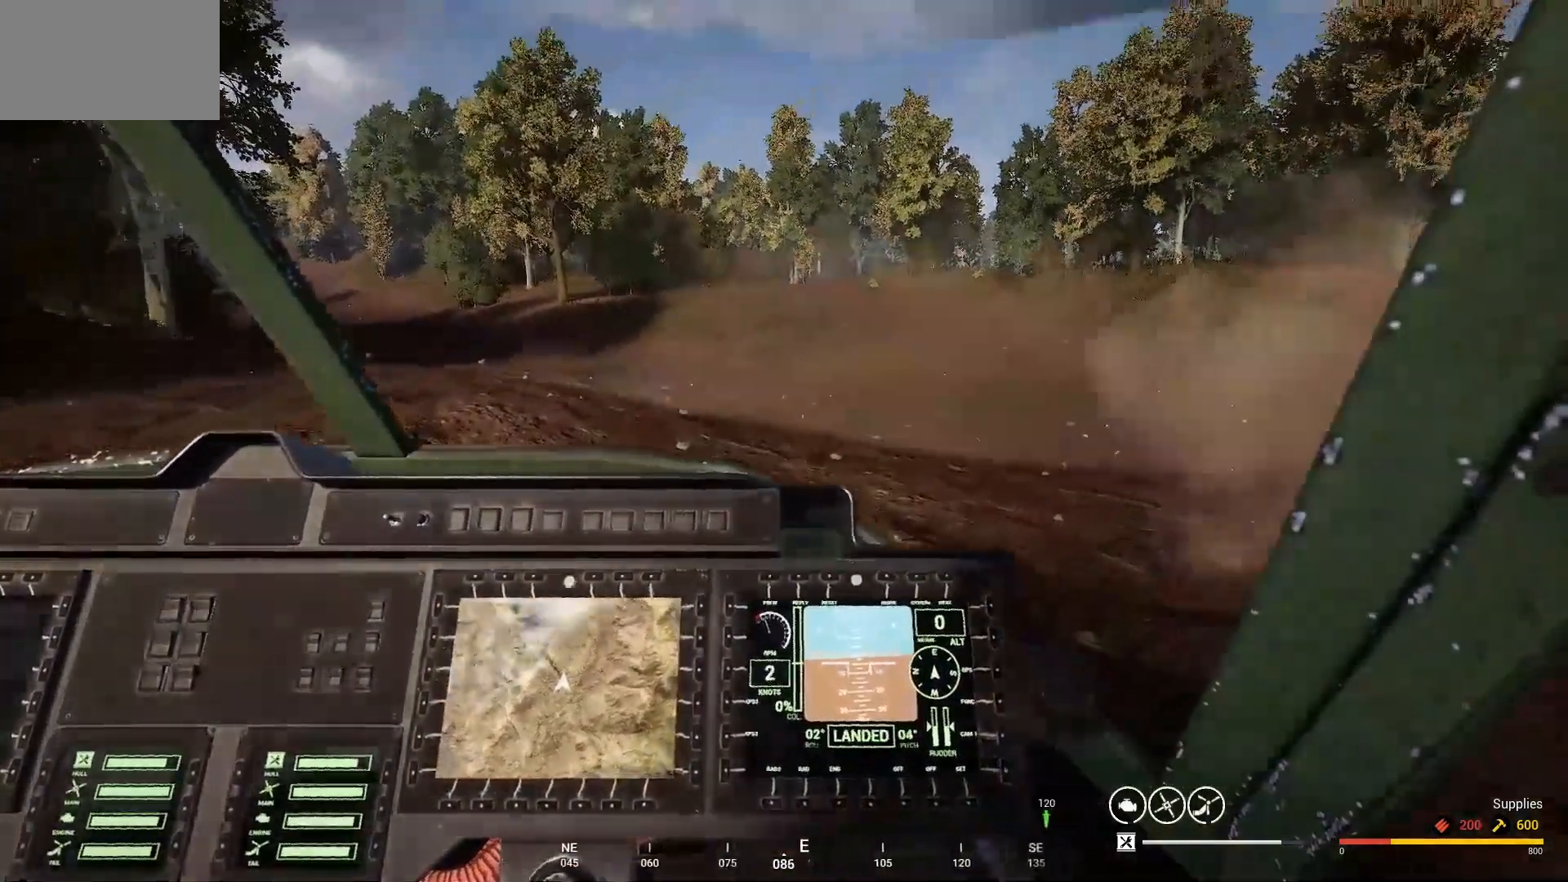
{"keys": [], "mouse": [], "mouse_move": "still", "events": [[300, "d", "down"], [400, "d", "up"]]}
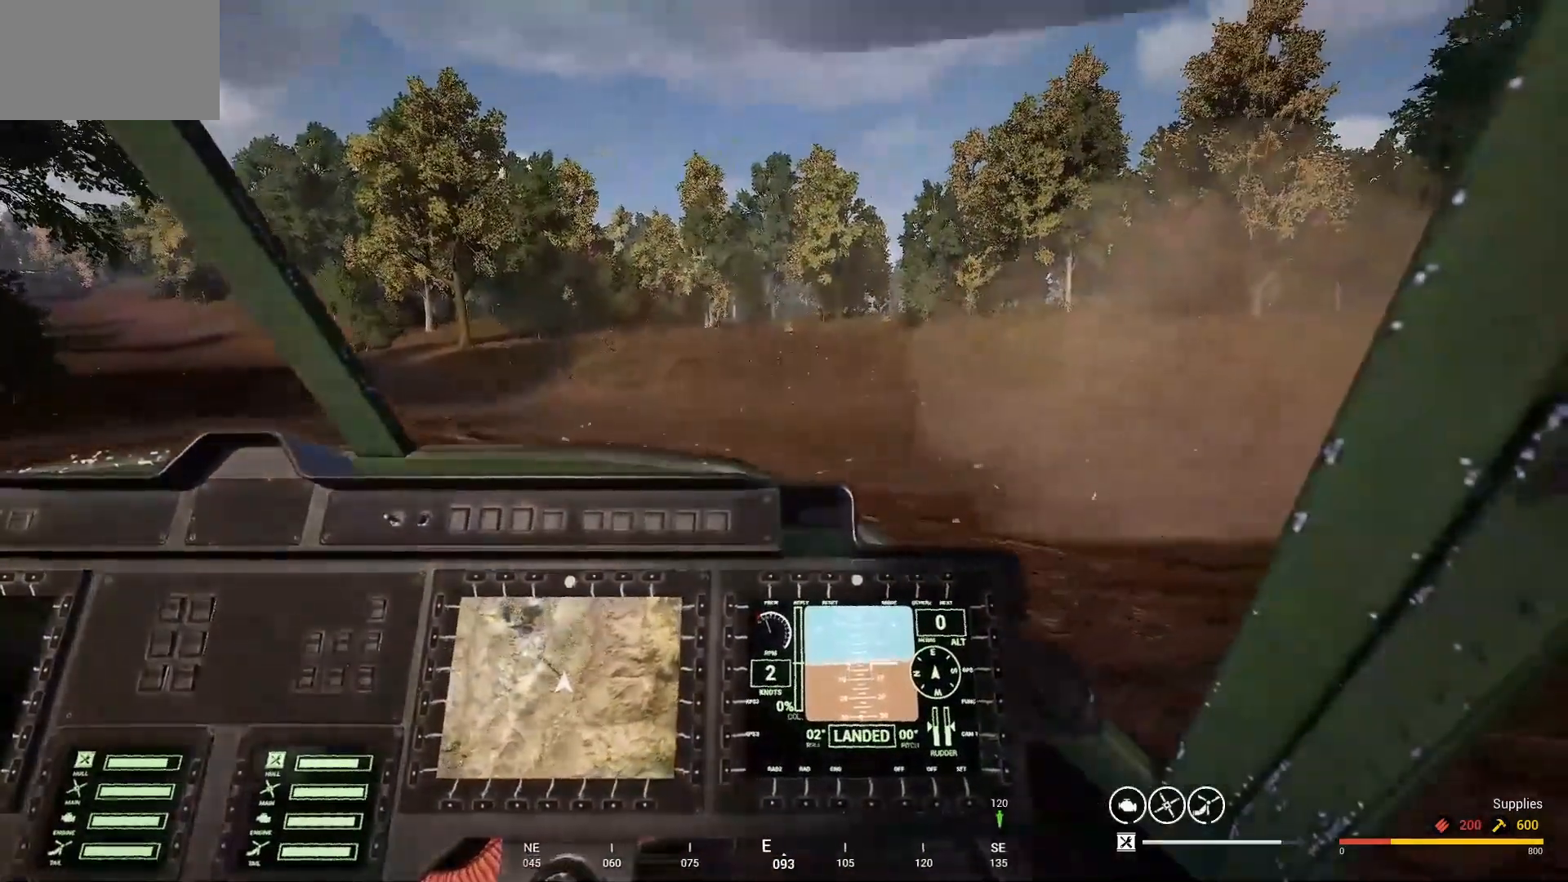
{"keys": ["d"], "mouse": [], "mouse_move": "still", "events": [[267, "d", "down"]]}
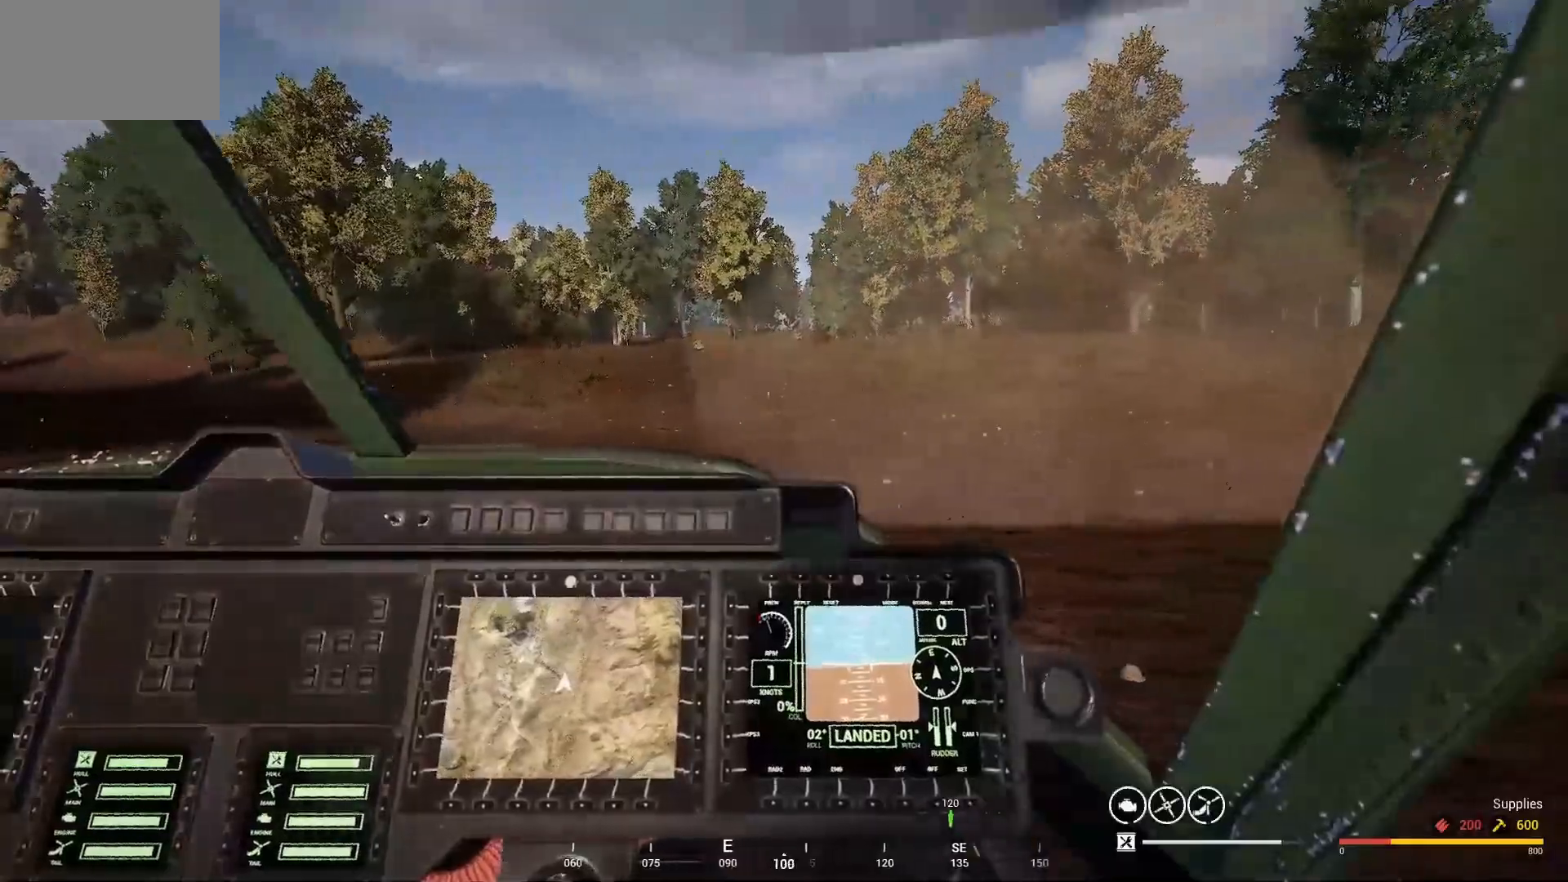
{"keys": [], "mouse": [], "mouse_move": "still", "events": [[133, "d", "up"]]}
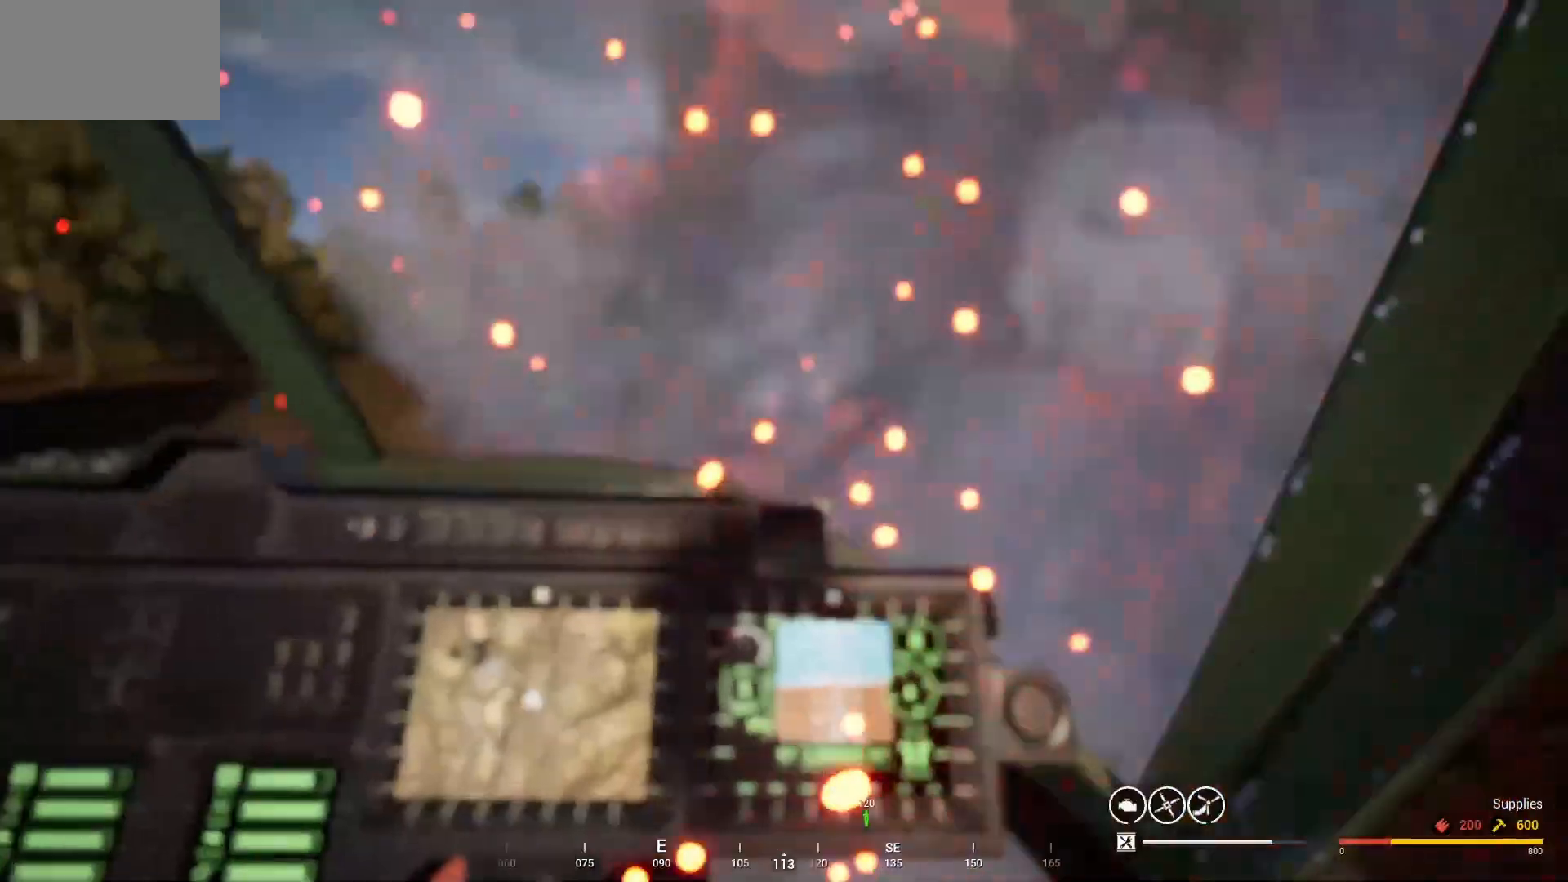
{"keys": [], "mouse": [], "mouse_move": "still", "events": []}
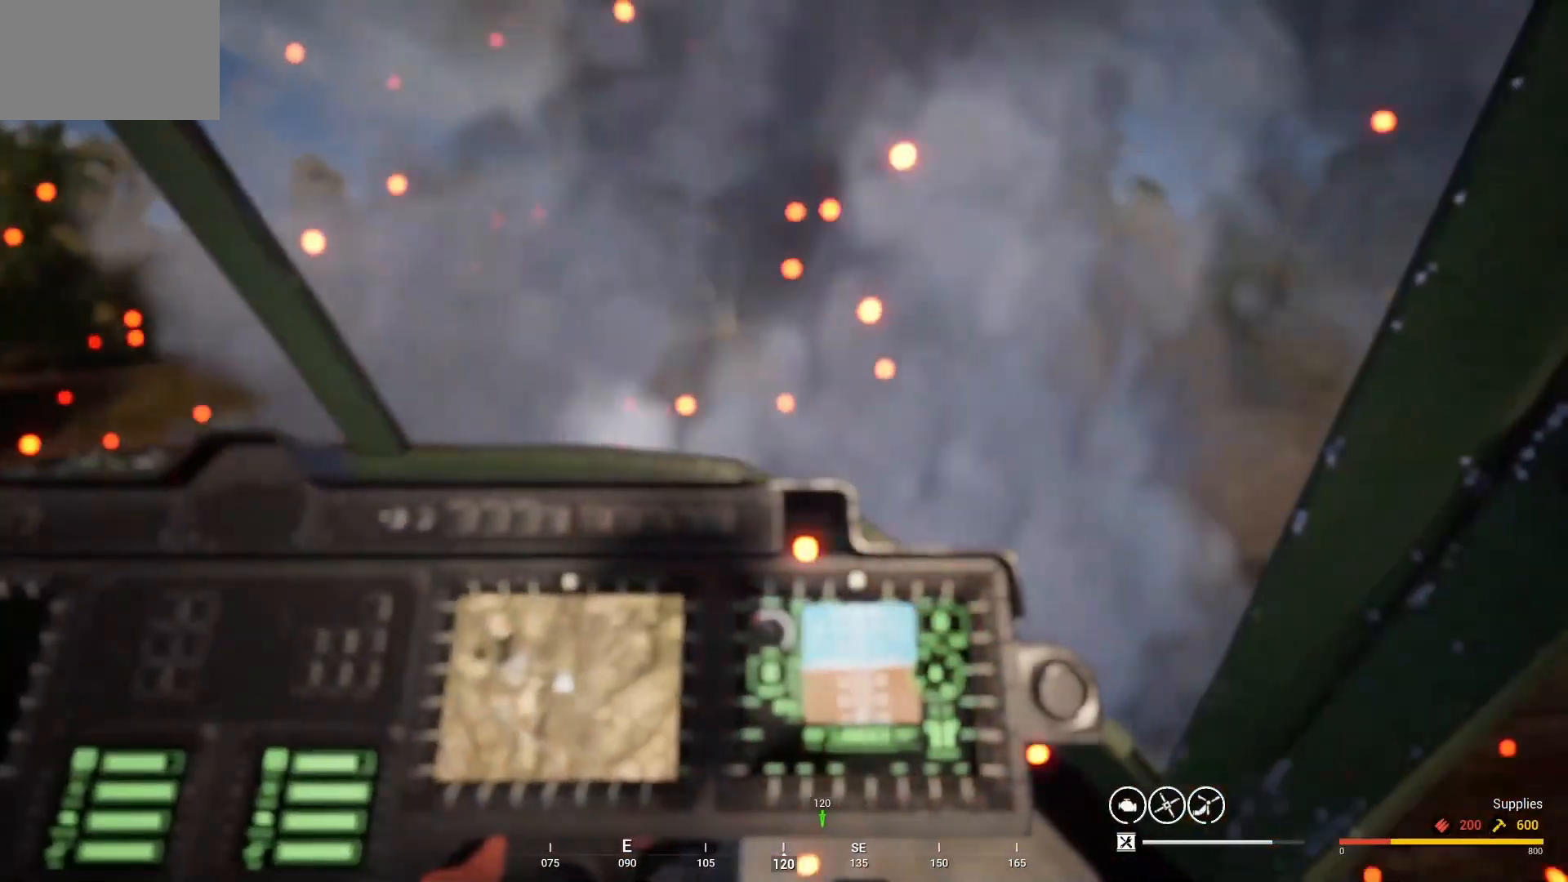
{"keys": [], "mouse": [], "mouse_move": "still", "events": []}
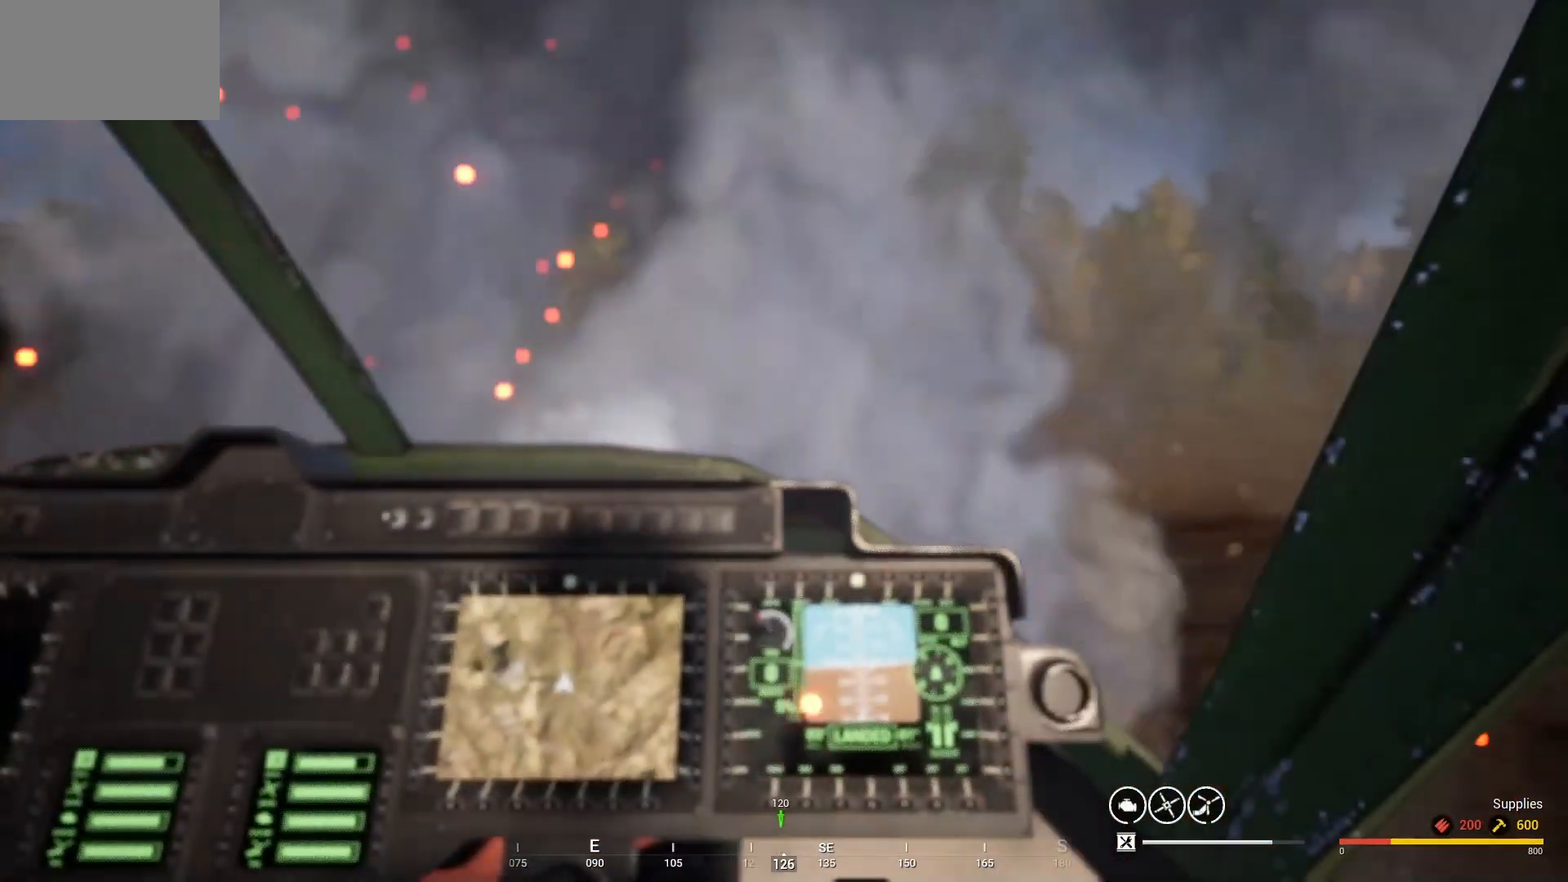
{"keys": ["a"], "mouse": [], "mouse_move": "still", "events": [[67, "a", "down"]]}
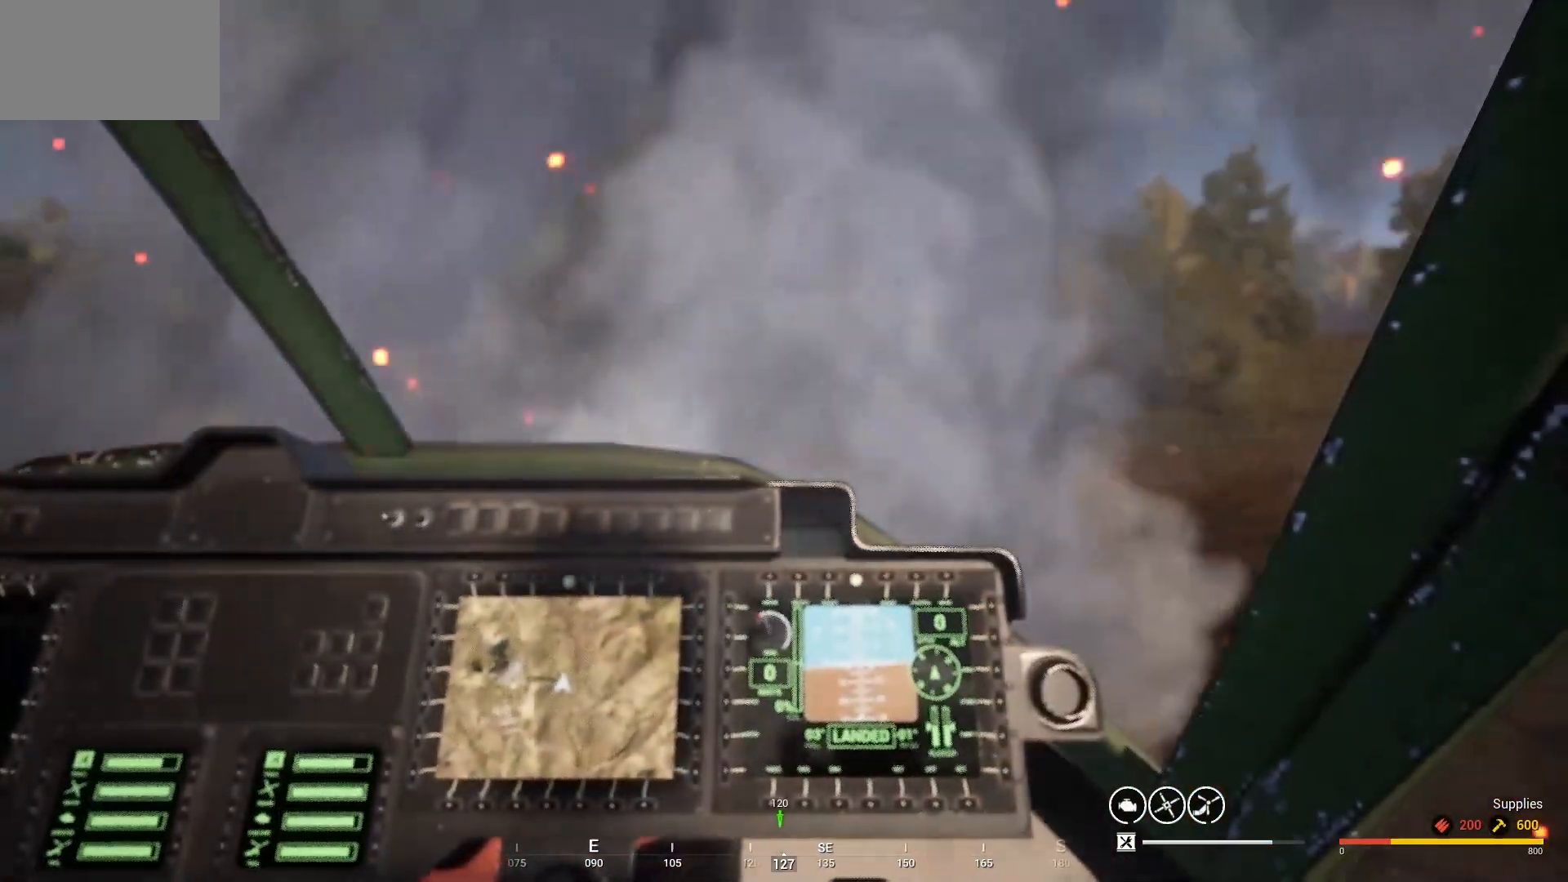
{"keys": ["a"], "mouse": [], "mouse_move": "left", "events": [[33, "a", "up"], [433, "a", "down"]]}
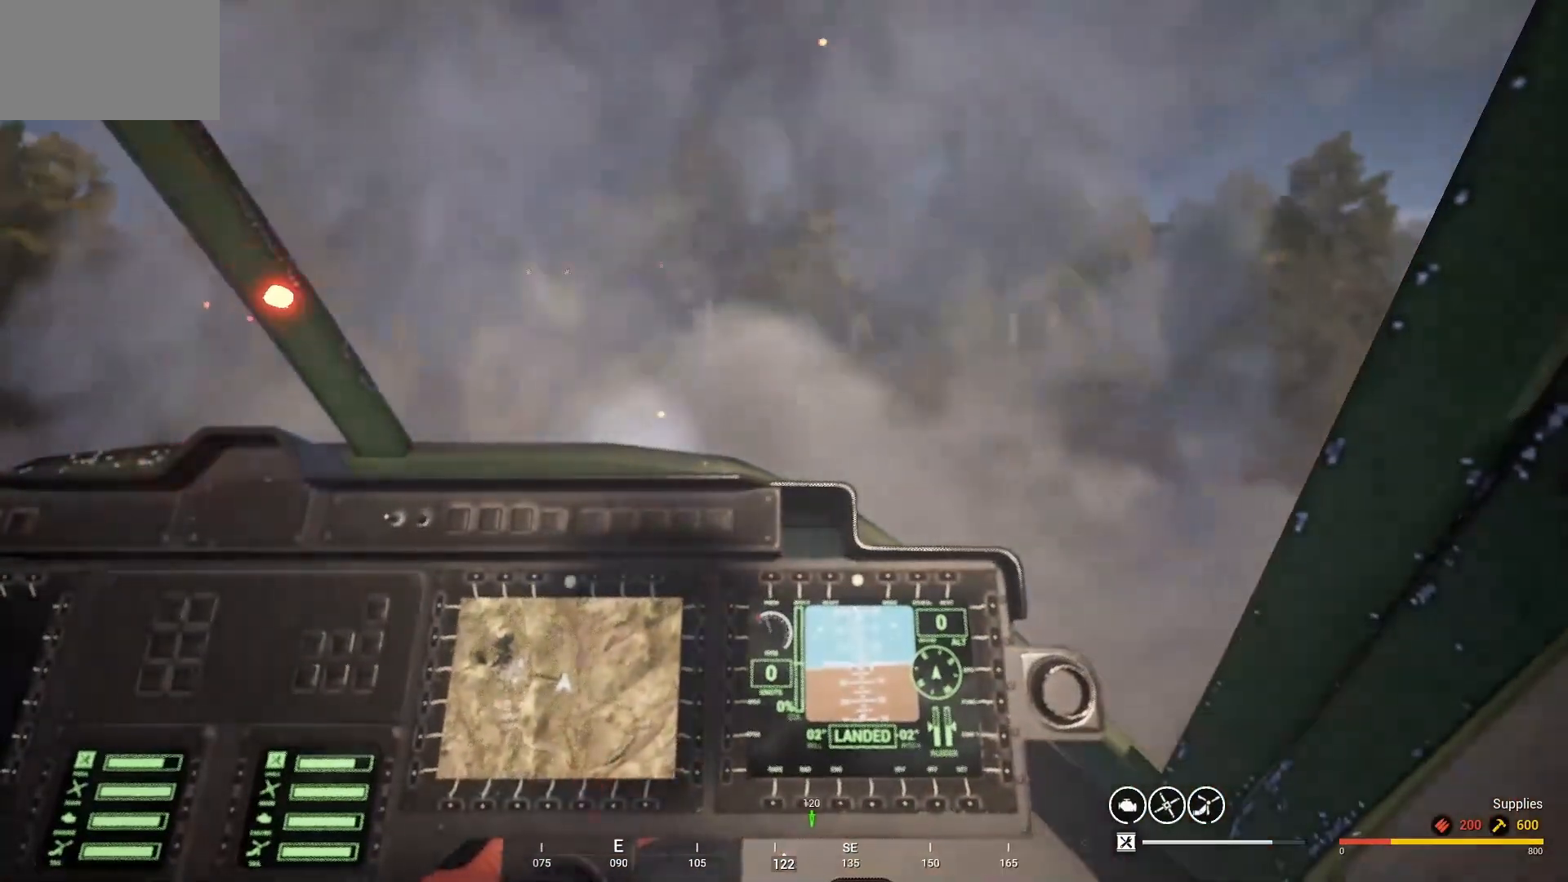
{"keys": [], "mouse": [], "mouse_move": "left", "events": [[33, "a", "up"]]}
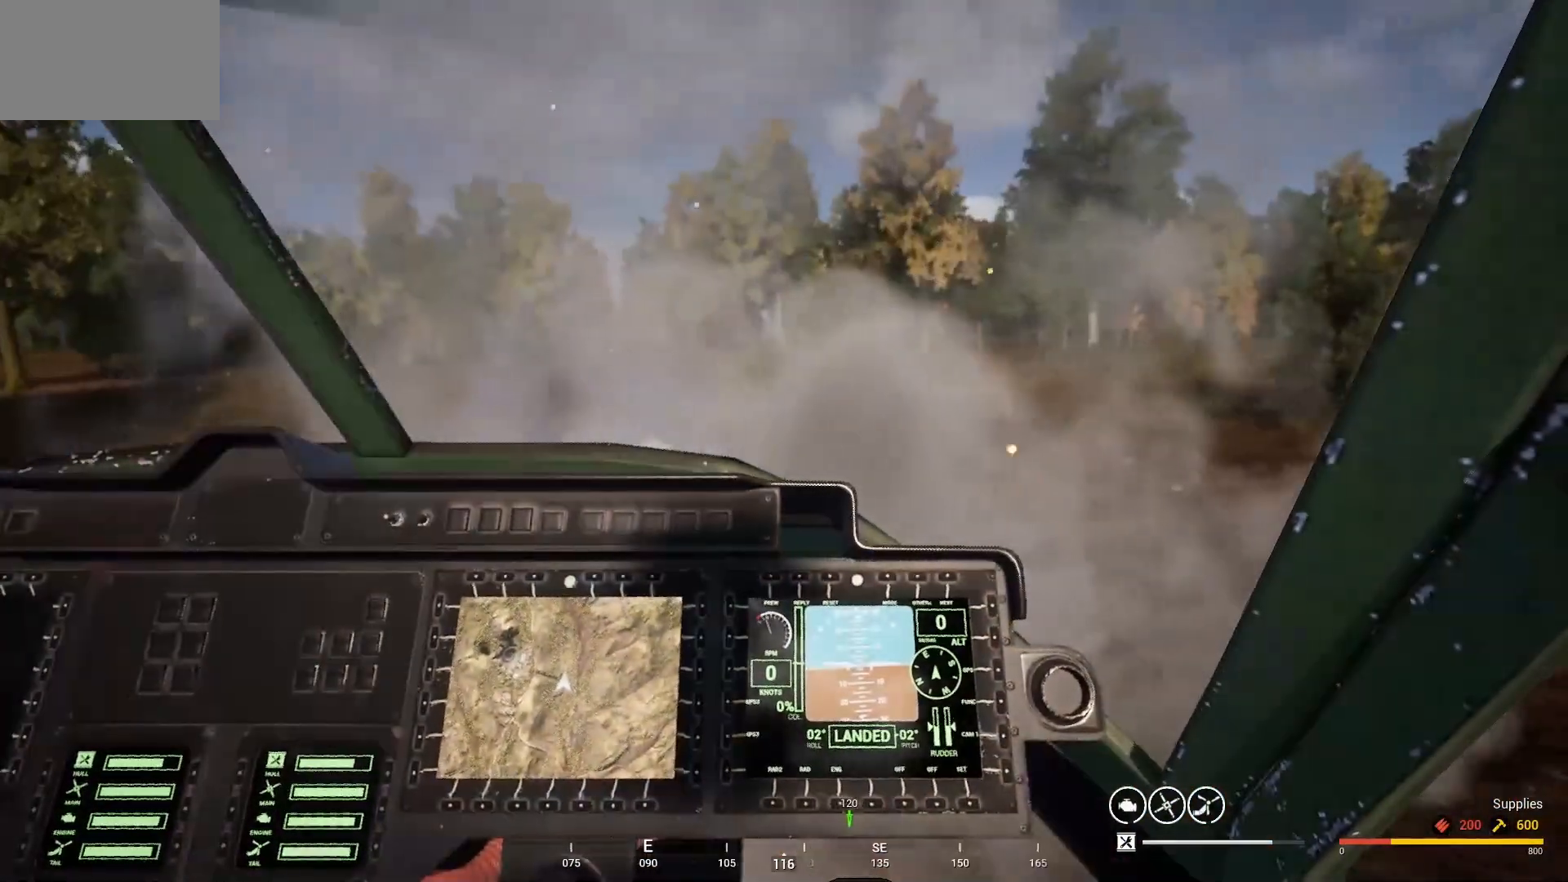
{"keys": [], "mouse": [], "mouse_move": "still", "events": []}
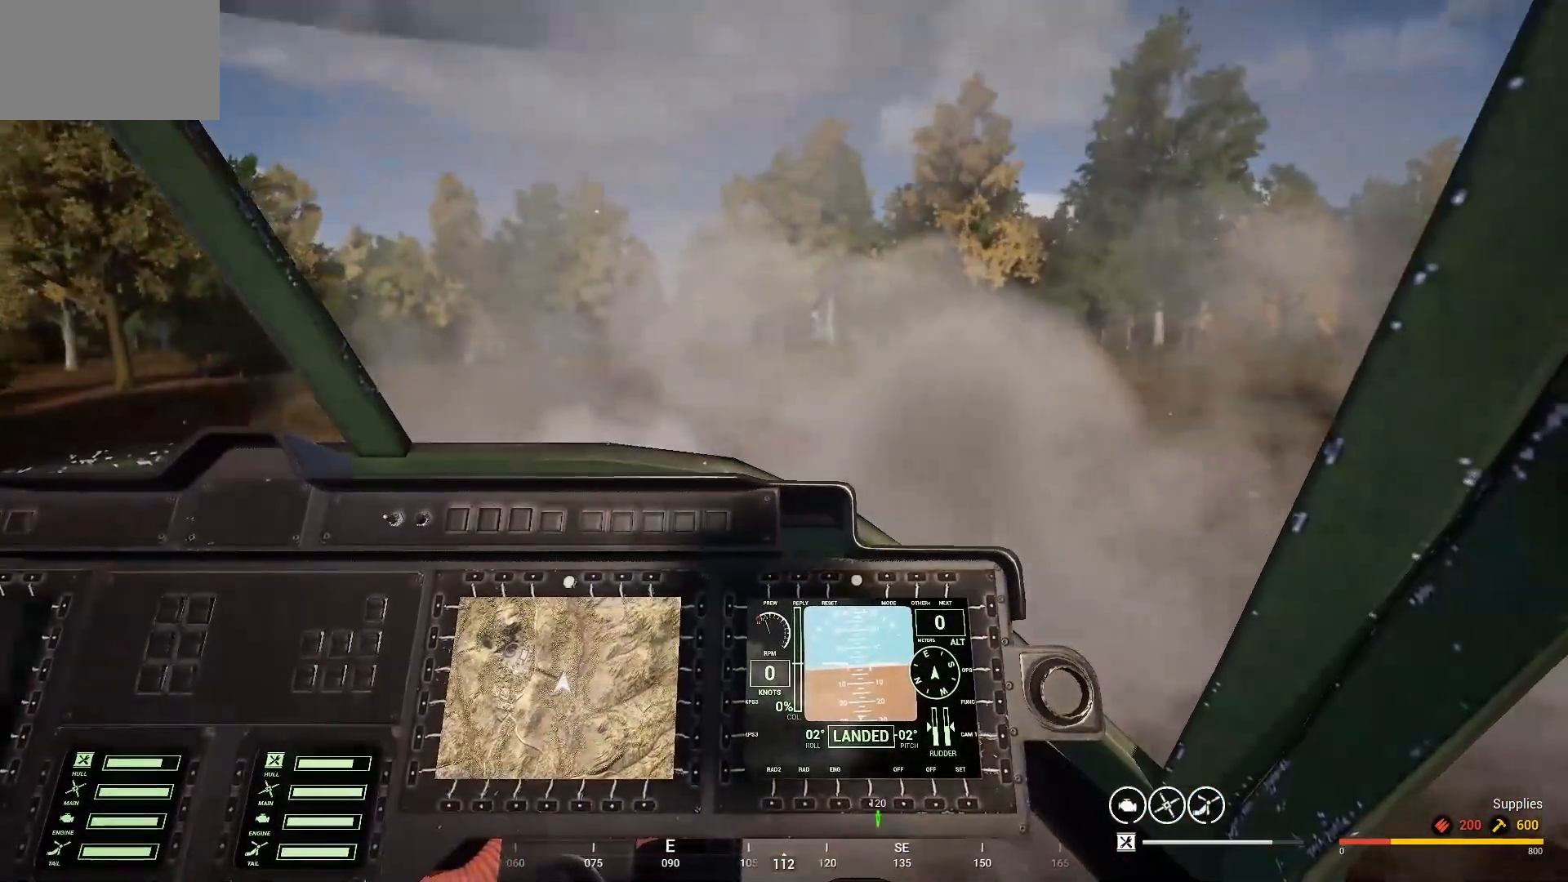
{"keys": ["a"], "mouse": [], "mouse_move": "still", "events": [[333, "a", "down"]]}
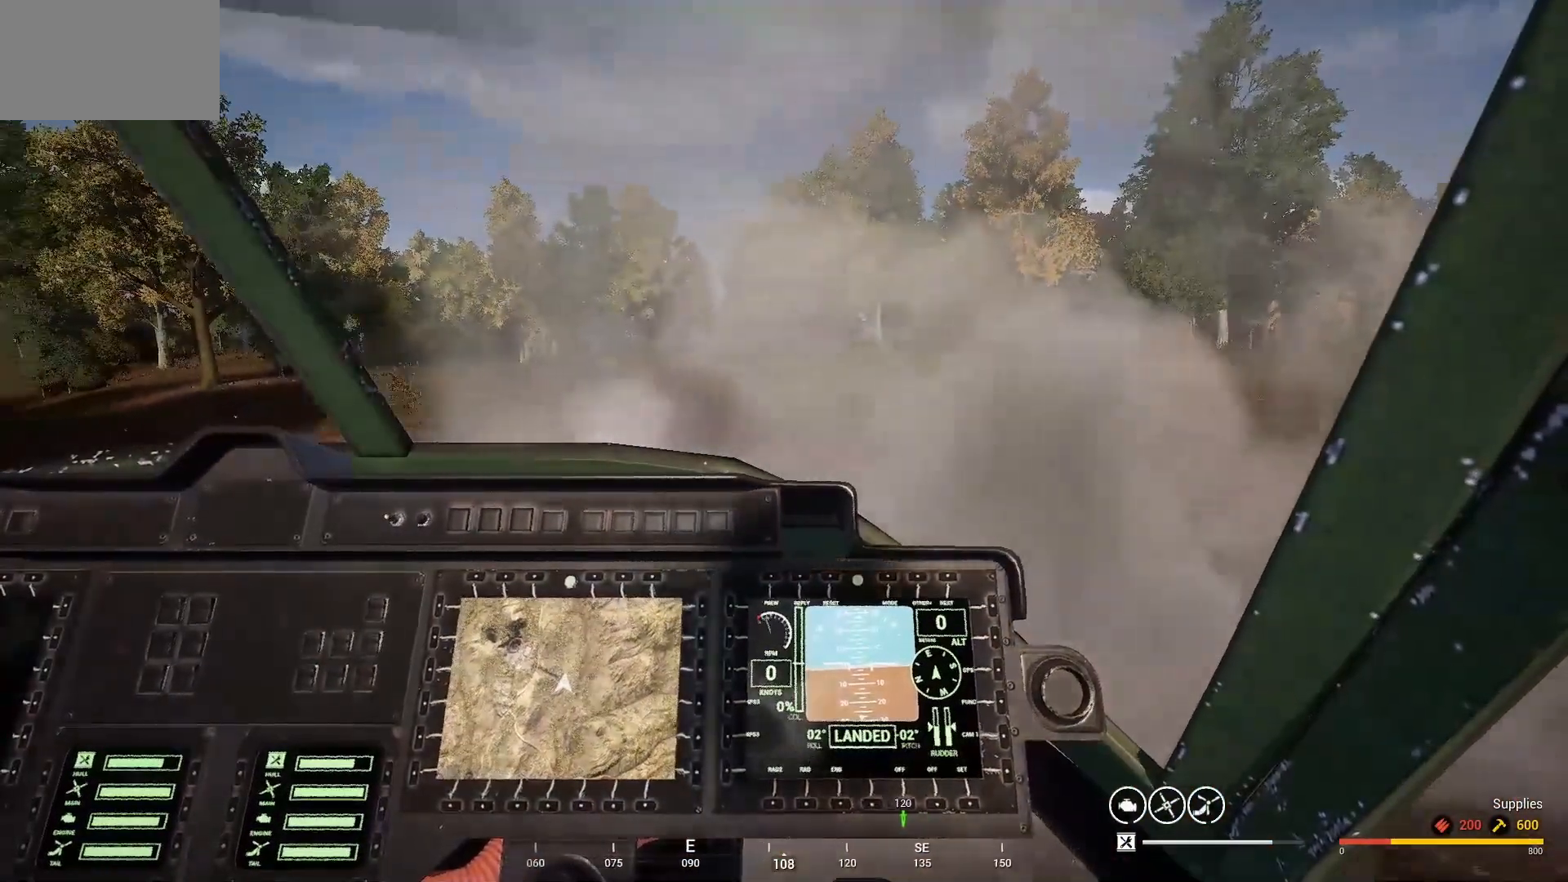
{"keys": ["a"], "mouse": [], "mouse_move": "left", "events": []}
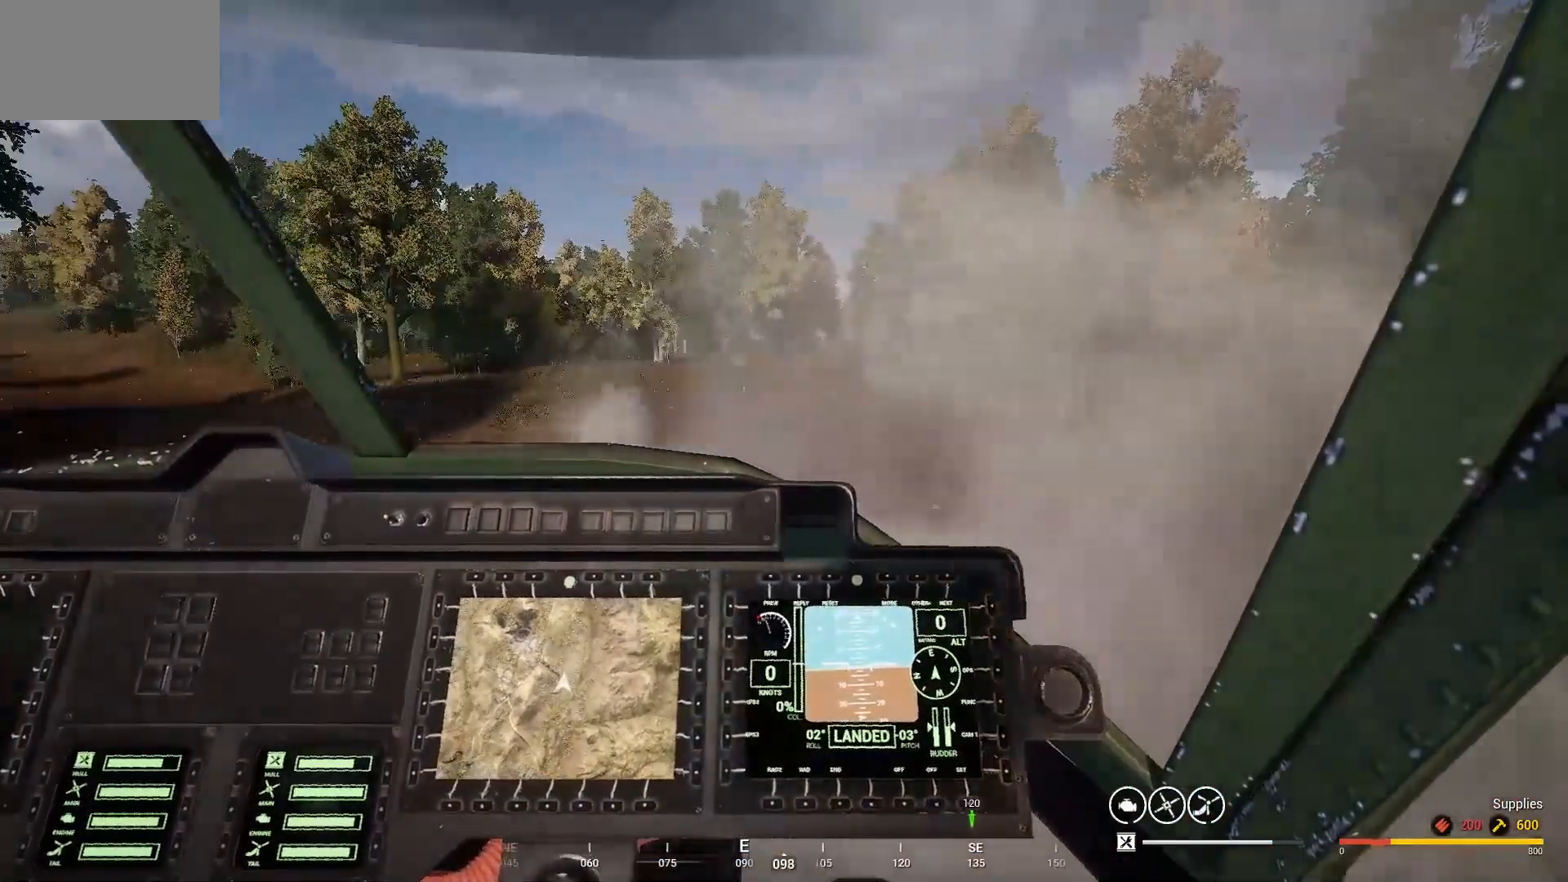
{"keys": ["a"], "mouse": [], "mouse_move": "up-left", "events": []}
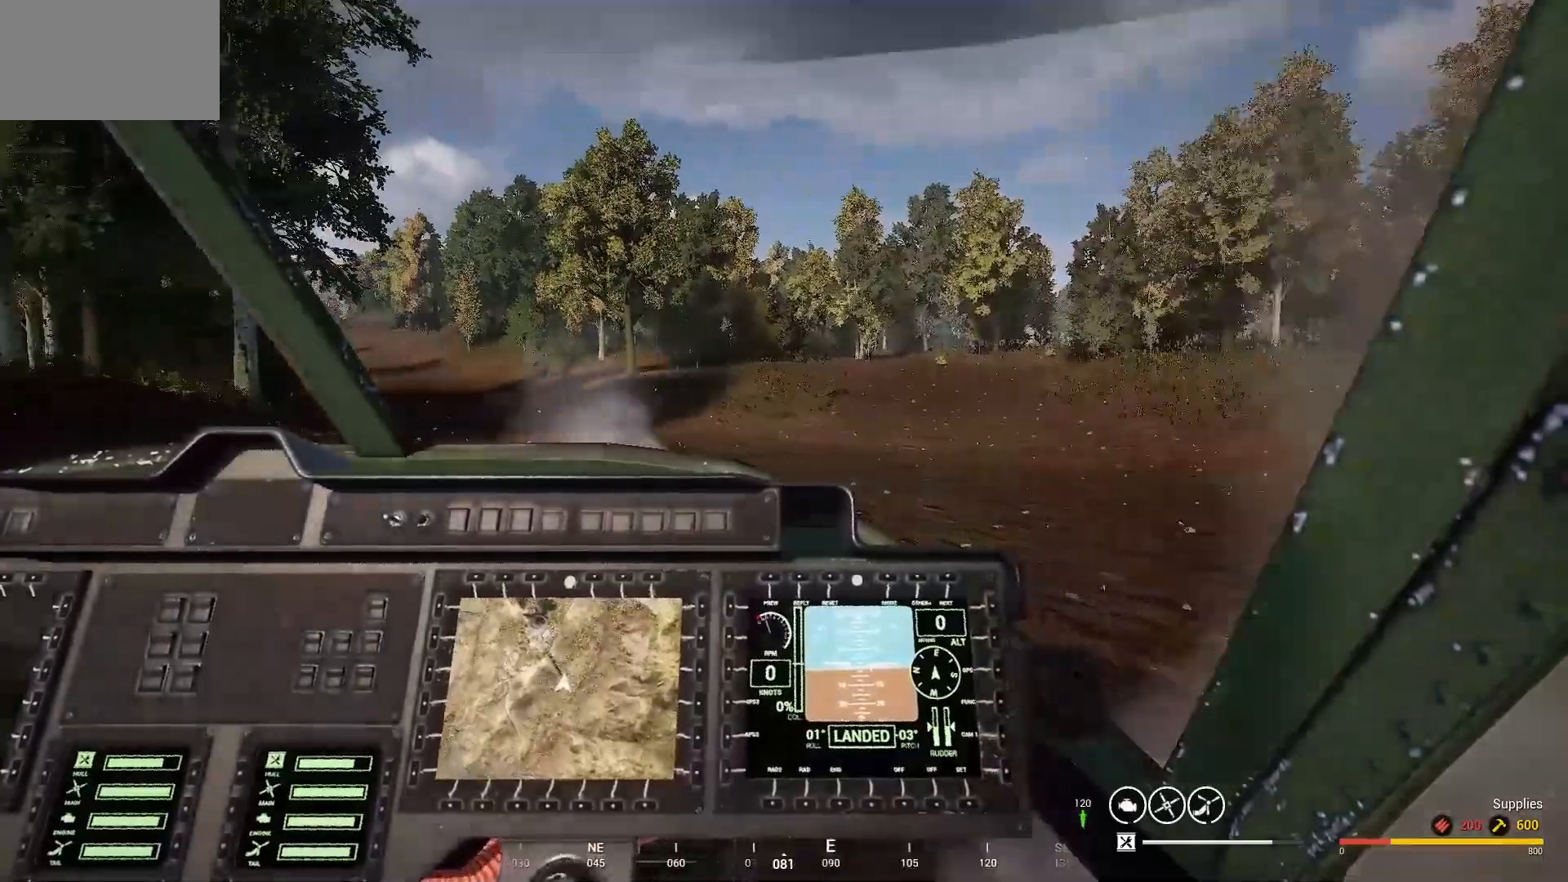
{"keys": [], "mouse": [], "mouse_move": "still", "events": [[500, "a", "up"]]}
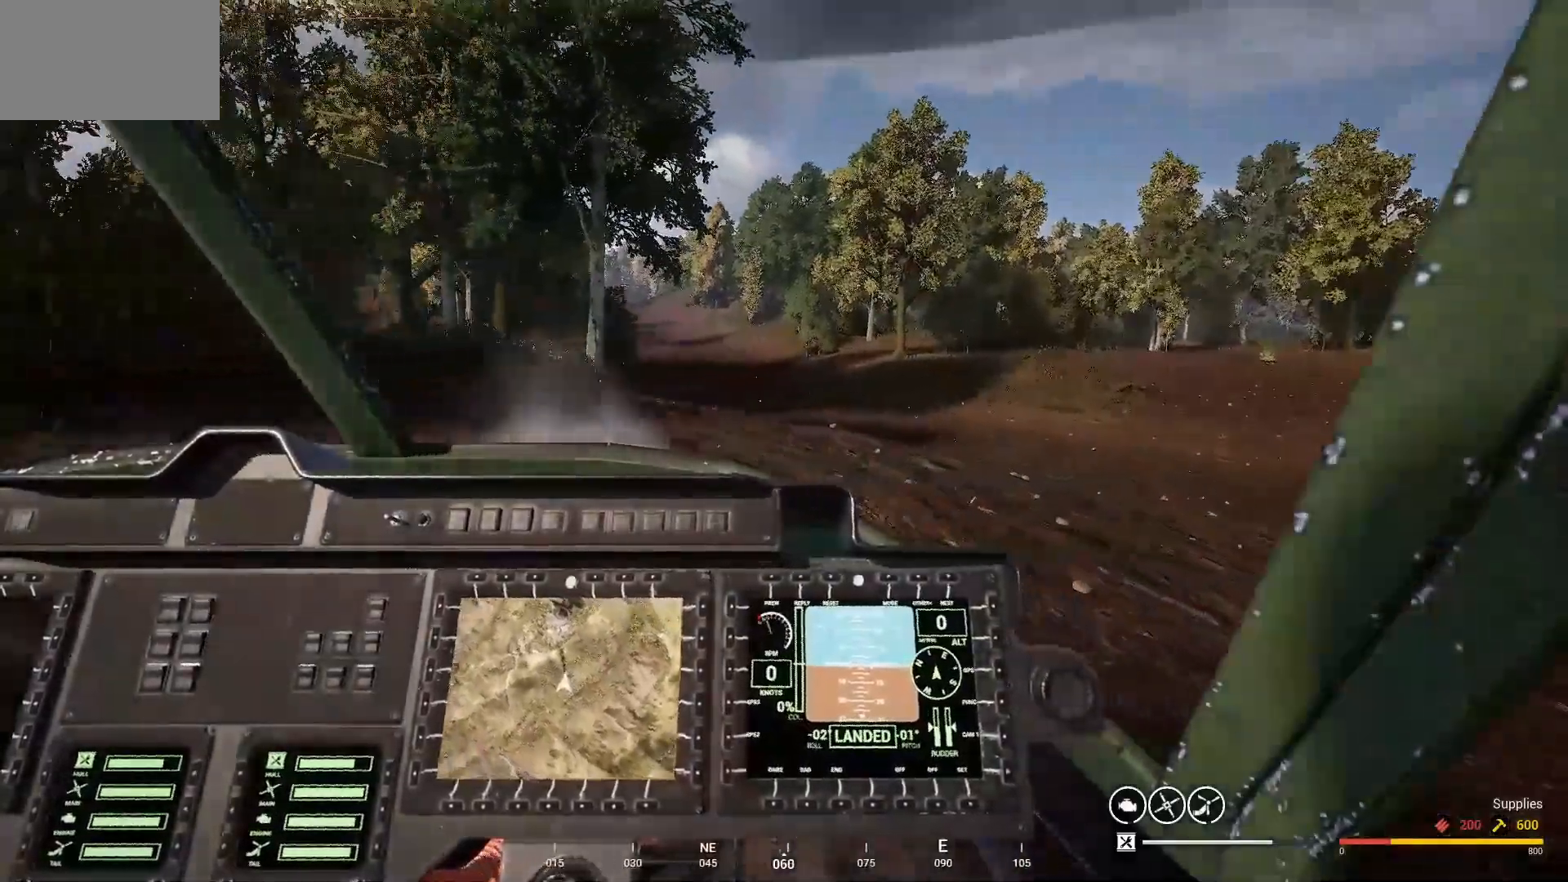
{"keys": ["a"], "mouse": [], "mouse_move": "still", "events": [[433, "a", "down"]]}
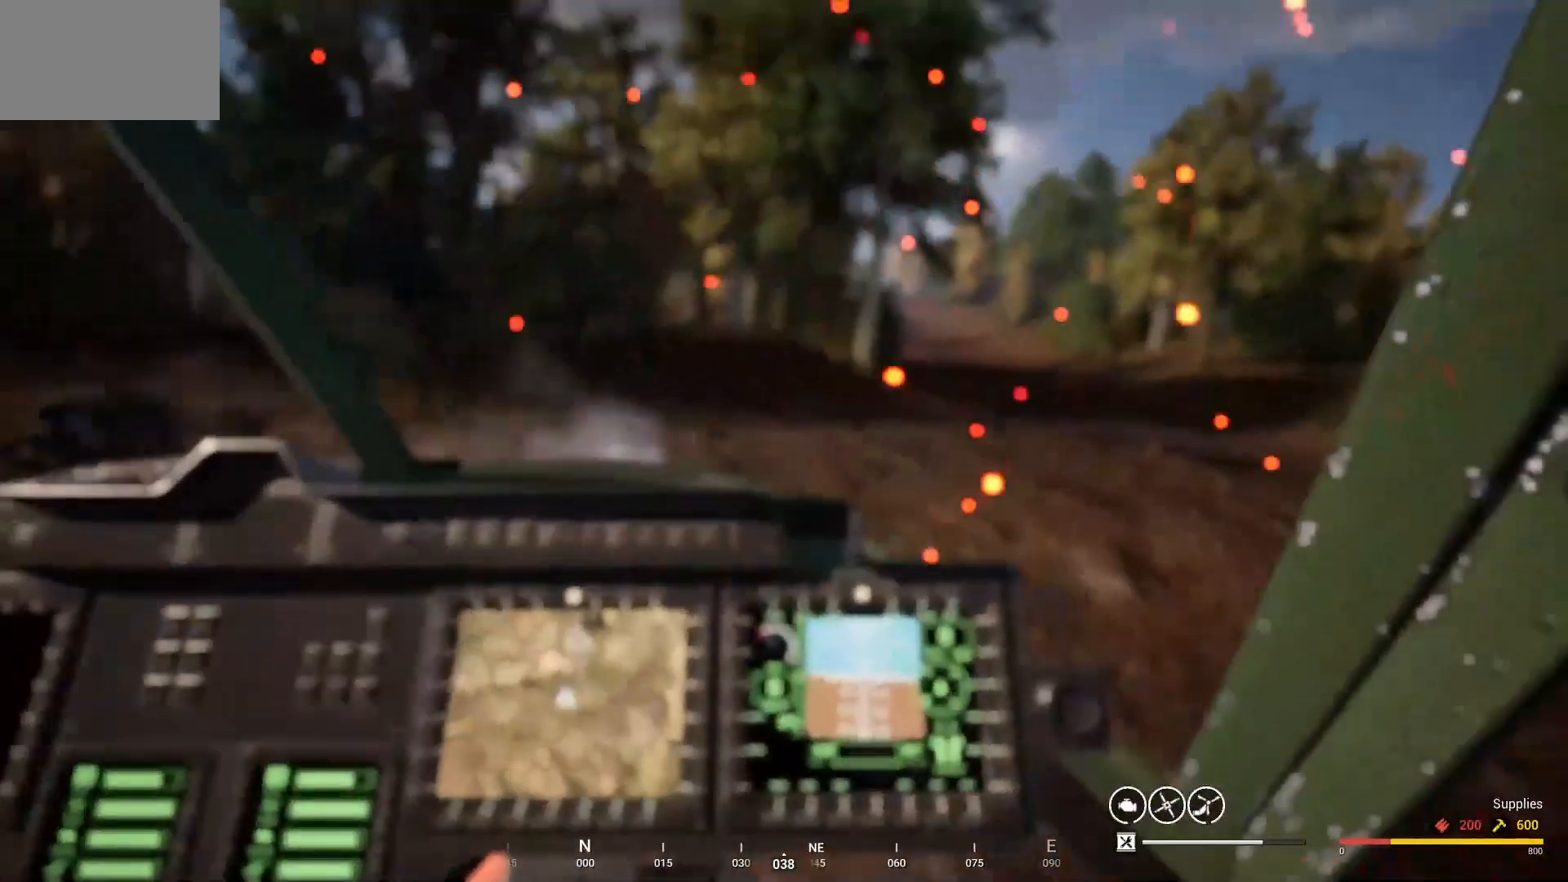
{"keys": ["d"], "mouse": [], "mouse_move": "up", "events": [[200, "a", "up"], [500, "d", "down"]]}